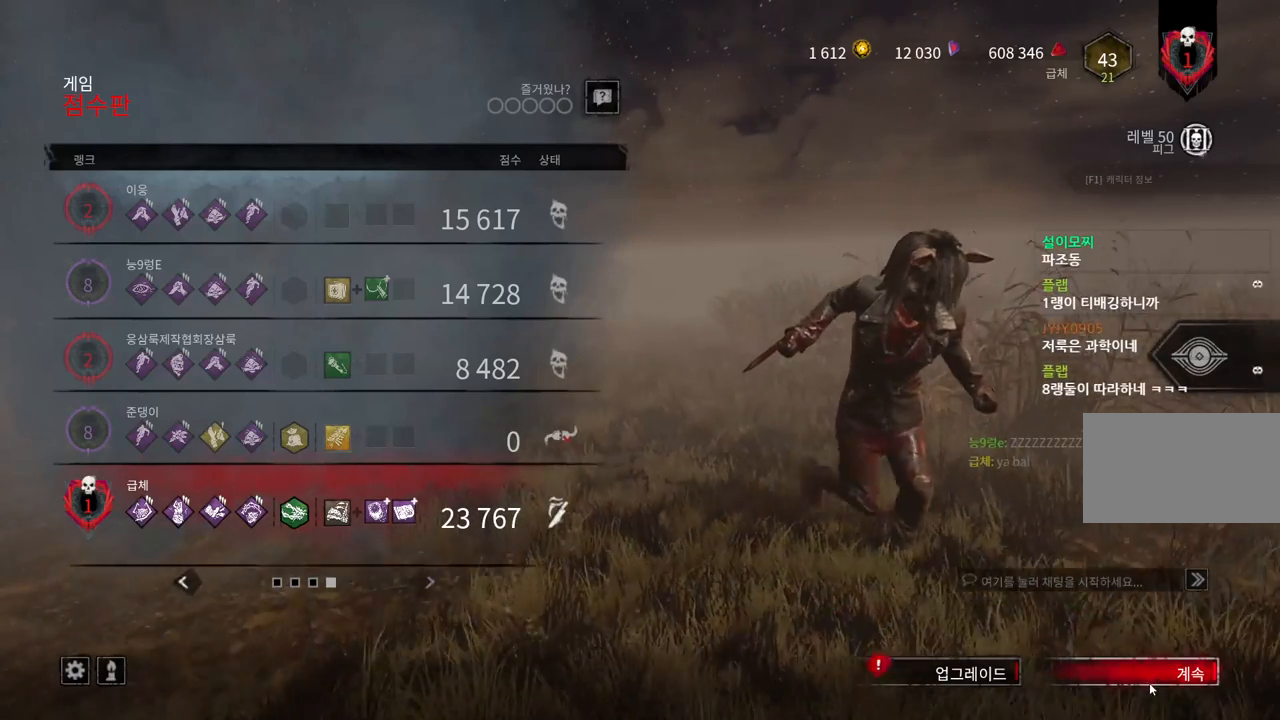
Gameplay with keyboard and mouse; each line is a JSON object with the keys and mouse buttons held at the frame after it. "events" lists presses ("down") and releases ("up") of "a", "ctrl", "d", "e", "q", "s", "shift", "space", "w", "mouse_left", "mouse_wheel", "mouse_right", "mouse_mb4" and "mouse_mb5" between this image and that frame as [ms after this image, input, new state], when the widget could be followed in between. "mouse_left", "mouse_wheel", "mouse_right", "mouse_mb4", "mouse_mb5" = the "left", "wheel", "right", "mb4", "mb5" buttons of the "mouse" list. No other keys are recorded. "wheel" means that the mouse wheel is clicked or scrolled. Mouse movement is not recorded.
{"keys": [], "mouse": [], "events": [[333, "mouse_left", "down"], [483, "mouse_left", "up"]]}
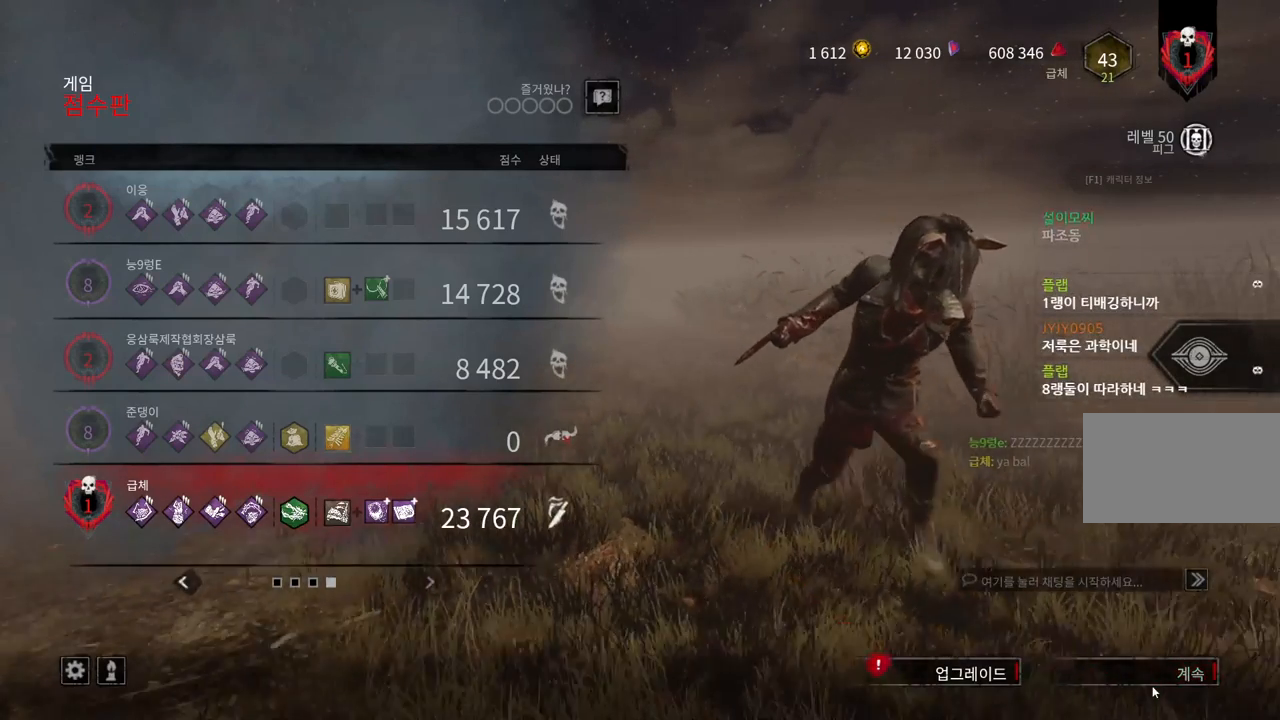
{"keys": [], "mouse": ["left"], "events": [[383, "mouse_left", "down"]]}
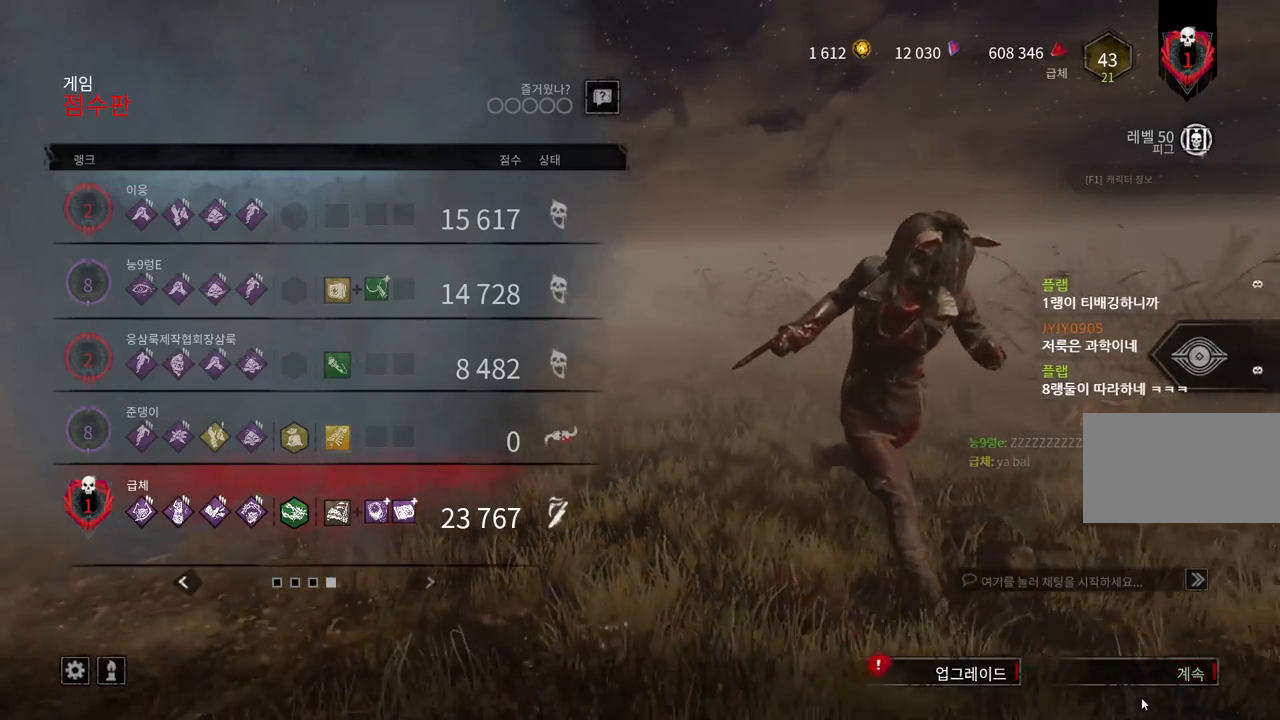
{"keys": [], "mouse": ["left"], "events": [[17, "mouse_left", "up"], [467, "mouse_left", "down"]]}
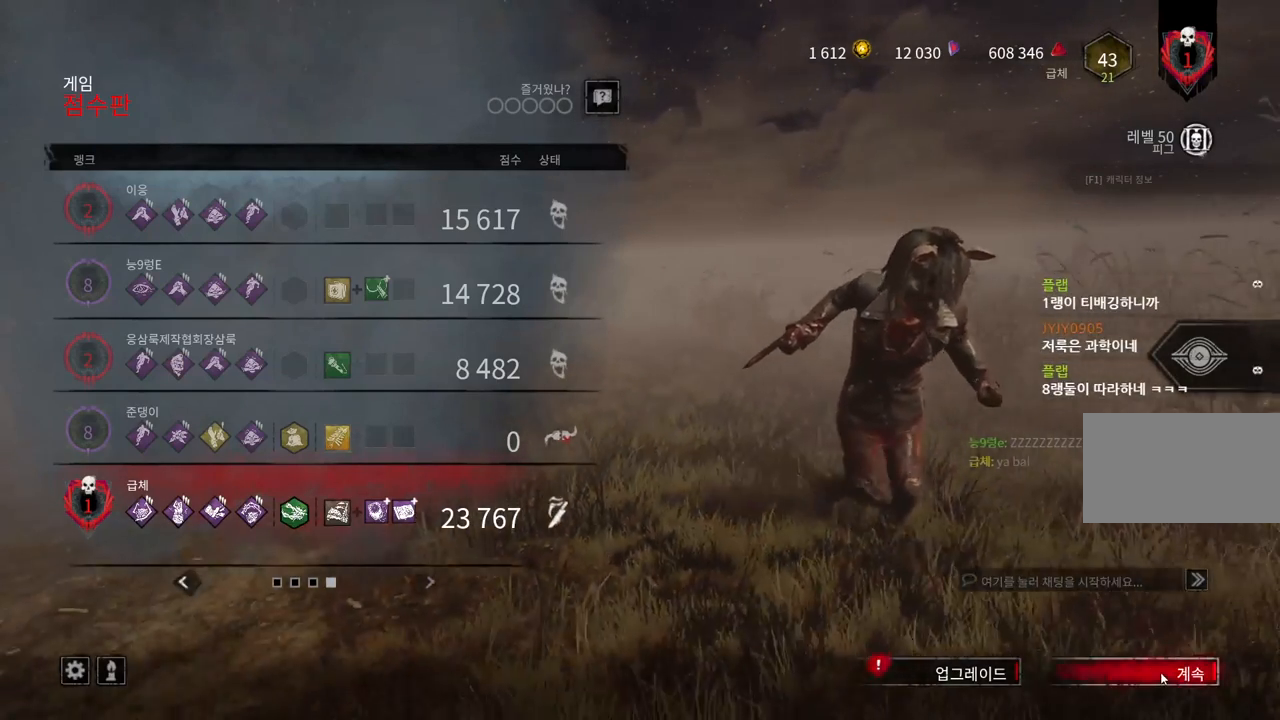
{"keys": [], "mouse": [], "events": [[117, "mouse_left", "up"]]}